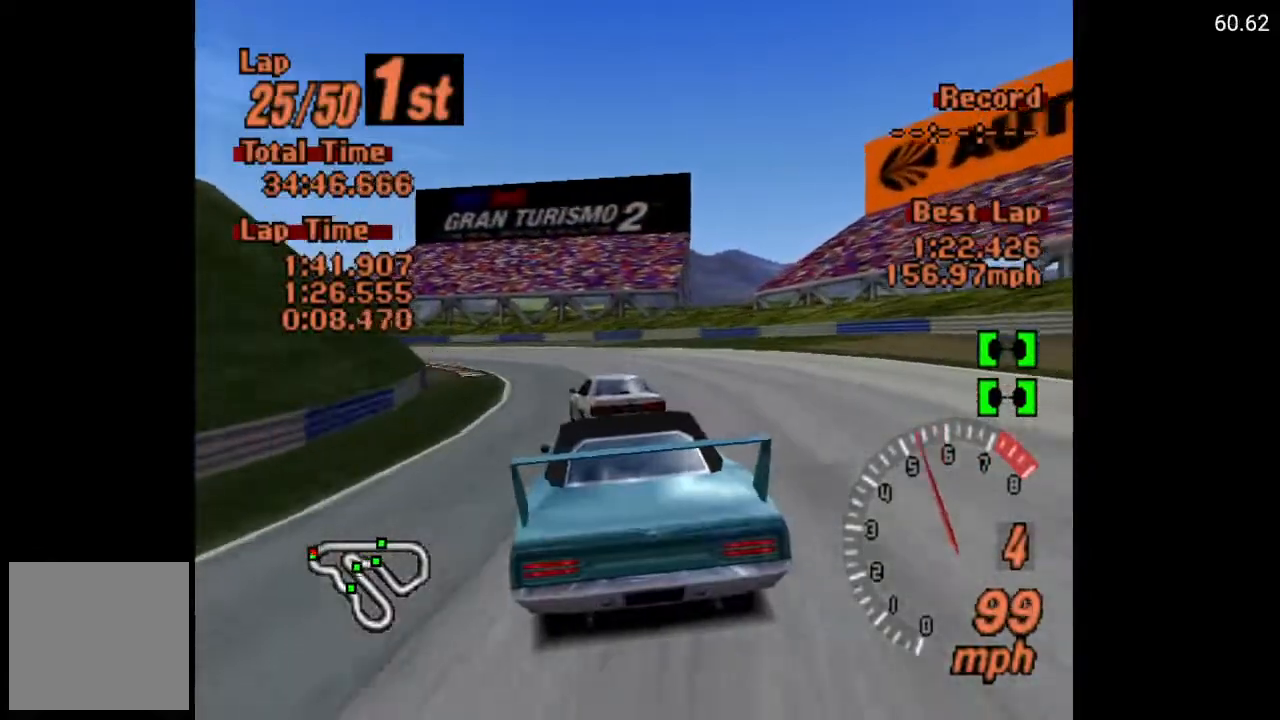
Gameplay with a controller (Xbox layout); each line is a JSON object with the inputs held at the frame after it. "events" lists button and stick changes between this image and that frame as [ms after this image, input, new state], when the widget could be followed in between.
{"buttons": ["X", "DPAD_LEFT"], "left_stick": "center", "right_stick": "center", "events": [[117, "L2", "up"]]}
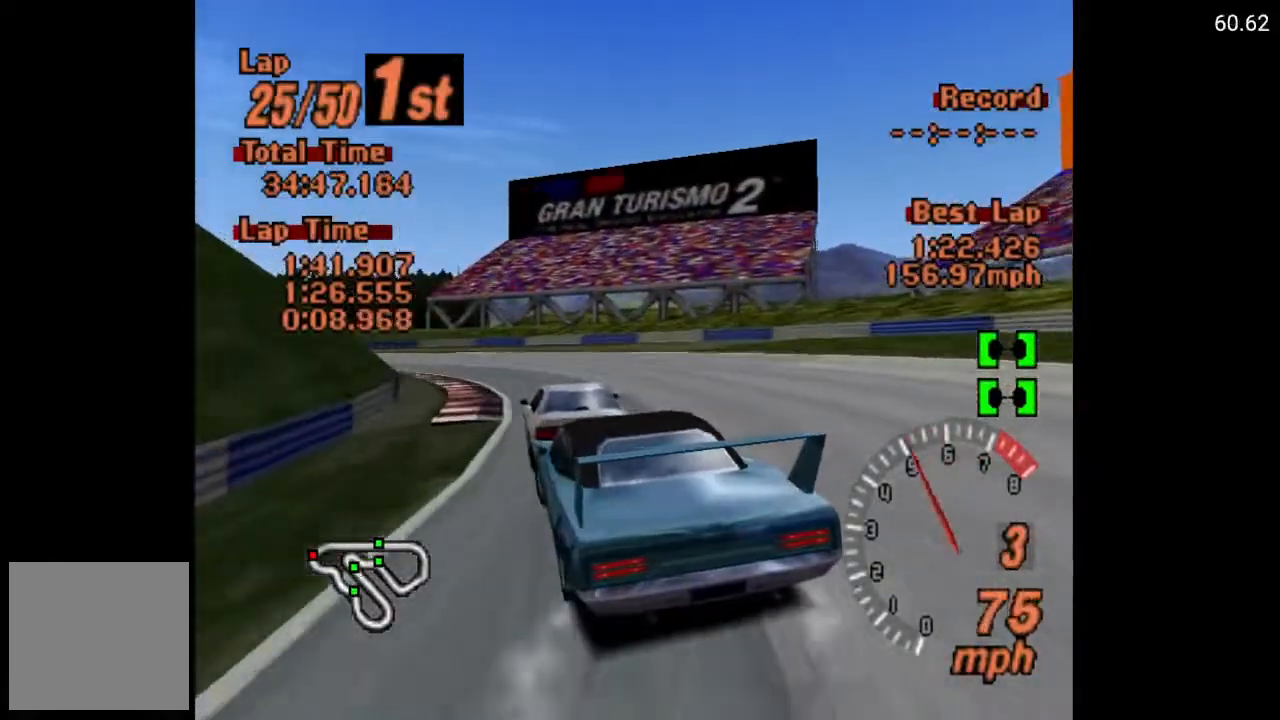
{"buttons": ["A", "DPAD_RIGHT"], "left_stick": "center", "right_stick": "center", "events": [[83, "L2", "down"], [167, "L2", "up"], [200, "DPAD_LEFT", "up"], [250, "X", "up"], [367, "A", "down"], [400, "DPAD_RIGHT", "down"]]}
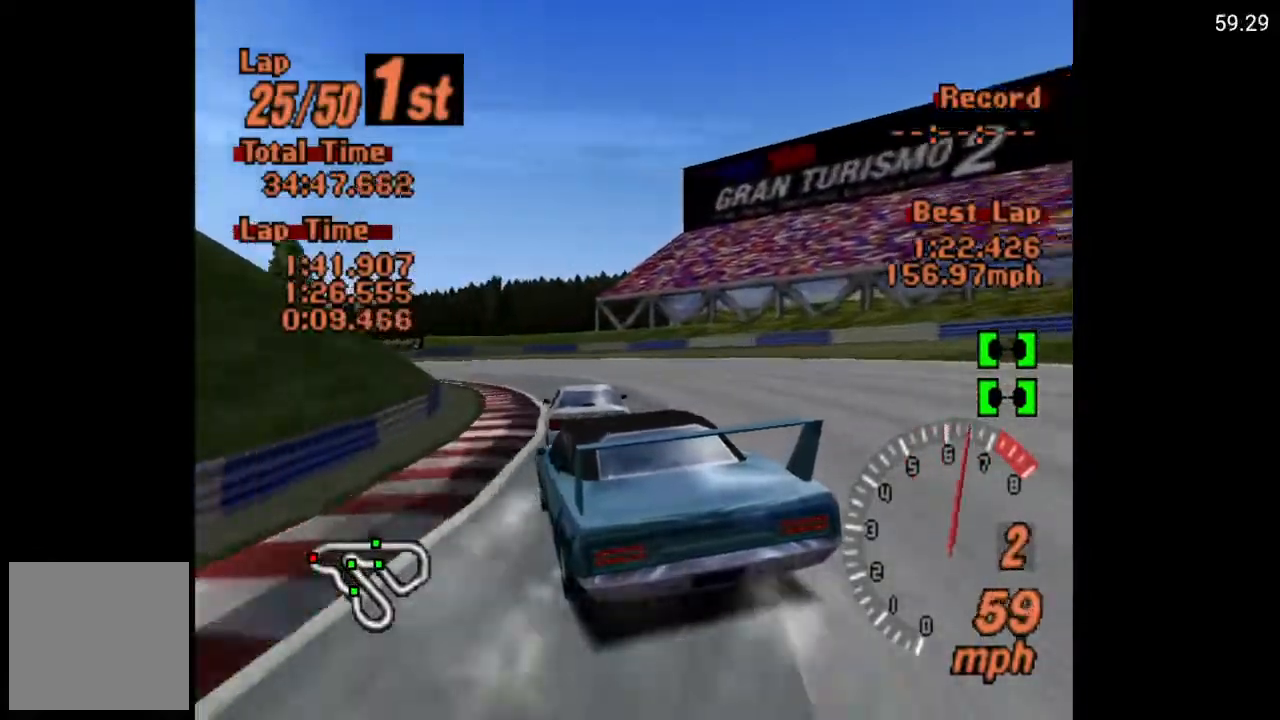
{"buttons": ["A", "DPAD_LEFT"], "left_stick": "center", "right_stick": "center", "events": [[100, "DPAD_RIGHT", "up"], [117, "A", "up"], [217, "A", "down"], [217, "DPAD_RIGHT", "down"], [267, "A", "up"], [367, "A", "down"], [417, "DPAD_RIGHT", "up"], [450, "A", "up"], [500, "A", "down"], [500, "DPAD_LEFT", "down"]]}
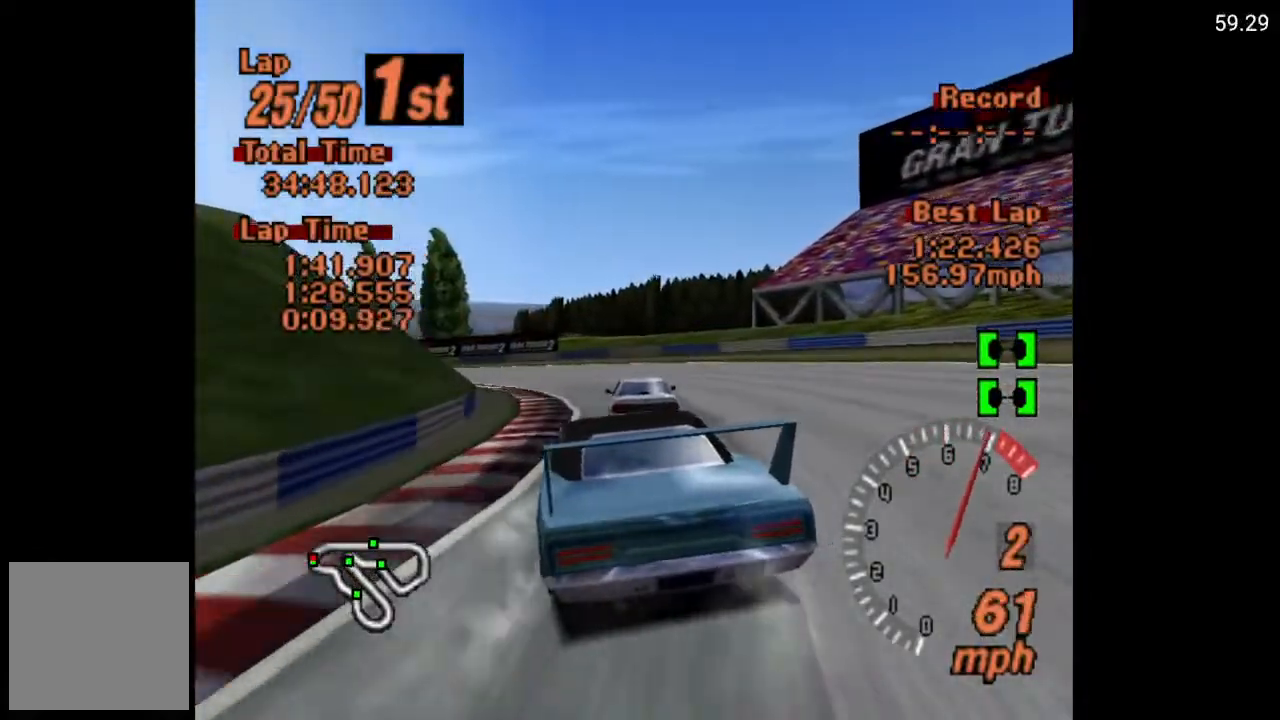
{"buttons": ["A", "R2"], "left_stick": "center", "right_stick": "center", "events": [[467, "DPAD_LEFT", "up"], [483, "R2", "down"]]}
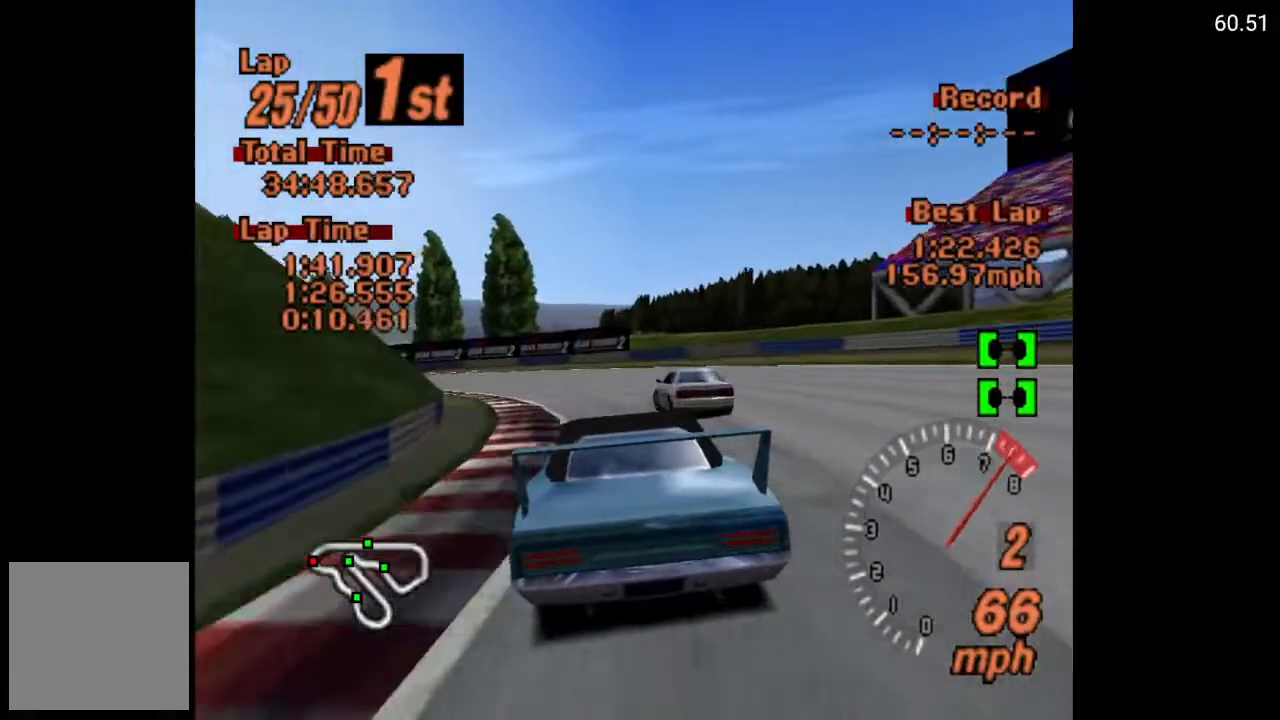
{"buttons": ["A", "DPAD_LEFT"], "left_stick": "center", "right_stick": "center", "events": [[50, "DPAD_LEFT", "down"], [133, "R2", "up"]]}
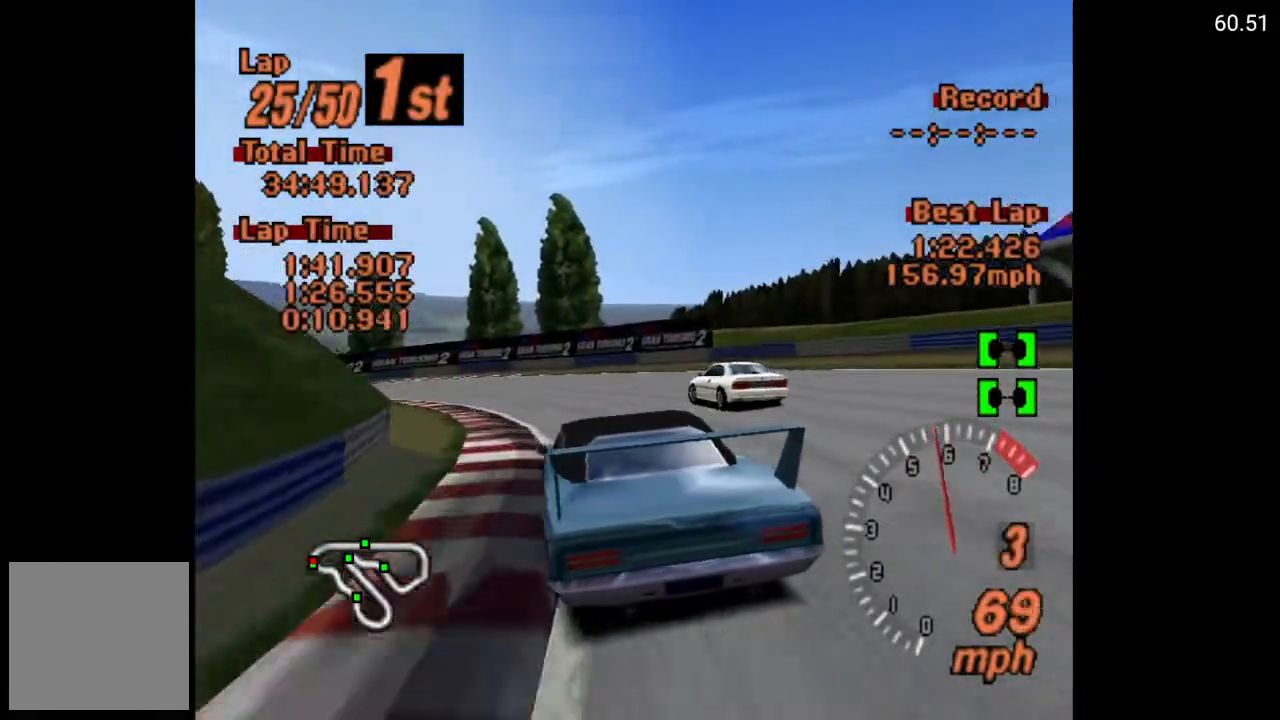
{"buttons": ["A"], "left_stick": "center", "right_stick": "center", "events": [[250, "DPAD_LEFT", "up"]]}
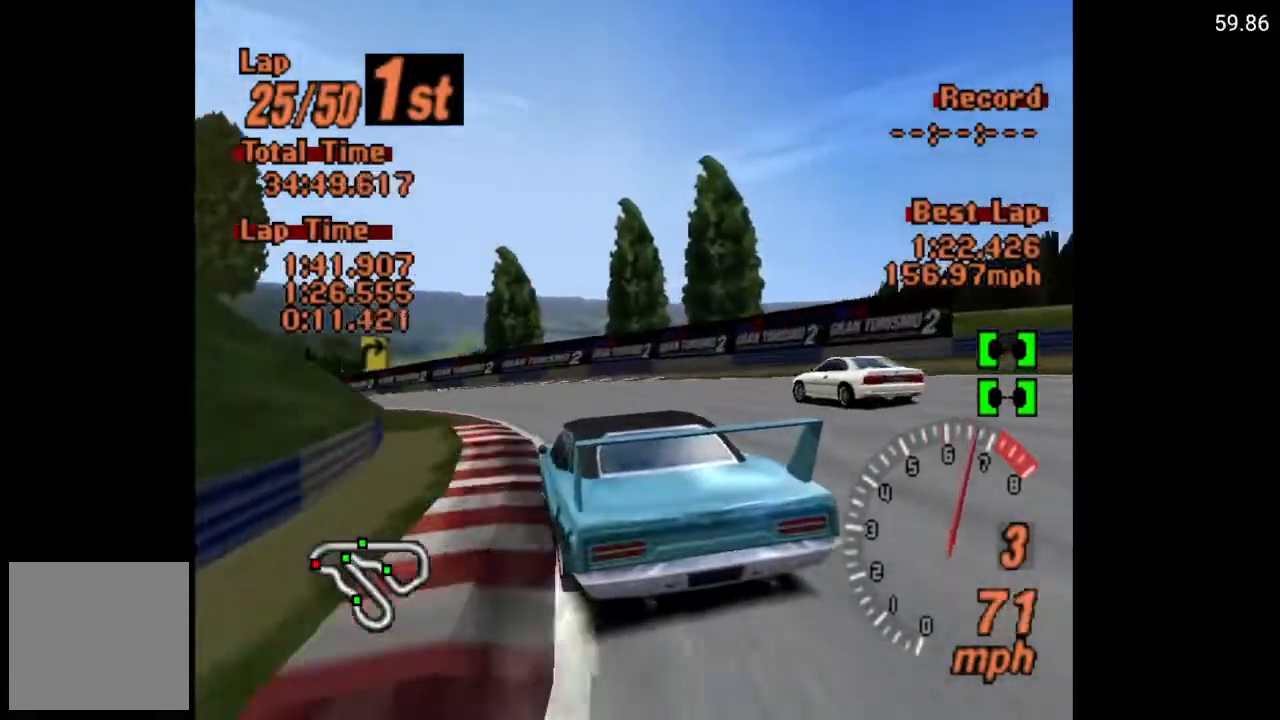
{"buttons": ["A"], "left_stick": "center", "right_stick": "center", "events": [[167, "DPAD_LEFT", "down"], [433, "DPAD_LEFT", "up"]]}
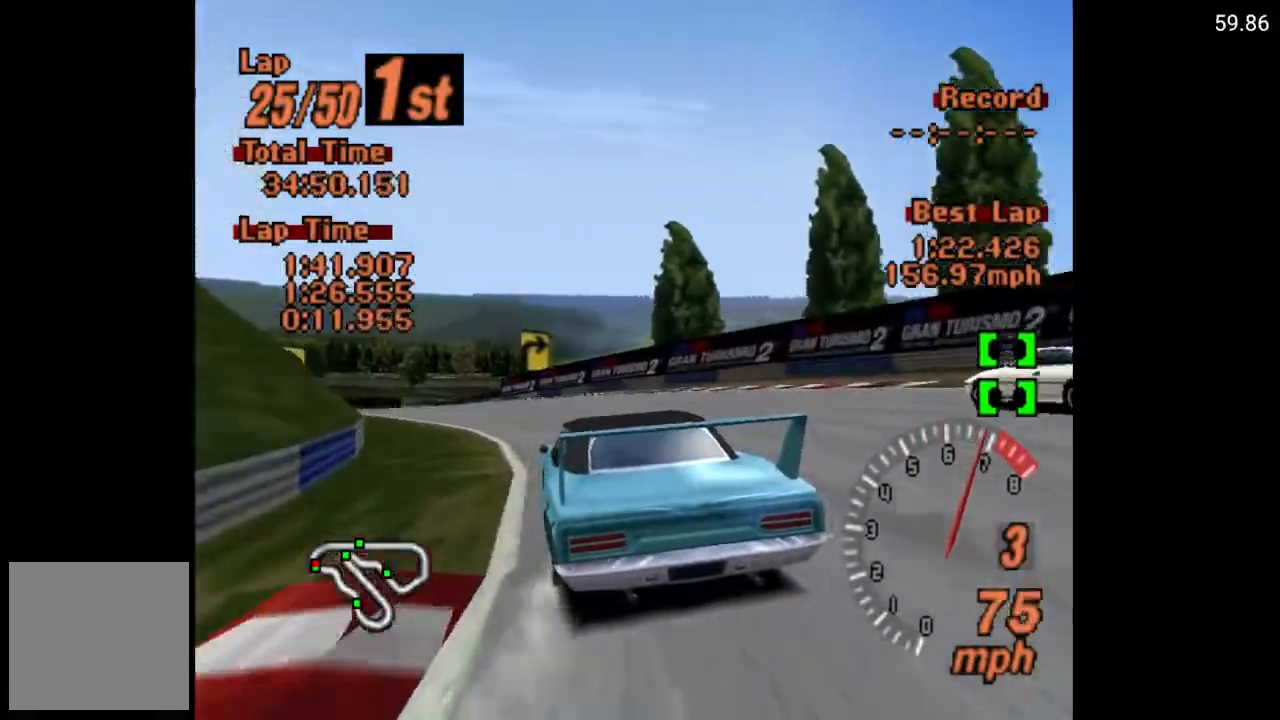
{"buttons": ["A"], "left_stick": "center", "right_stick": "center", "events": [[150, "DPAD_LEFT", "down"], [233, "DPAD_LEFT", "up"], [333, "DPAD_LEFT", "down"], [500, "DPAD_LEFT", "up"]]}
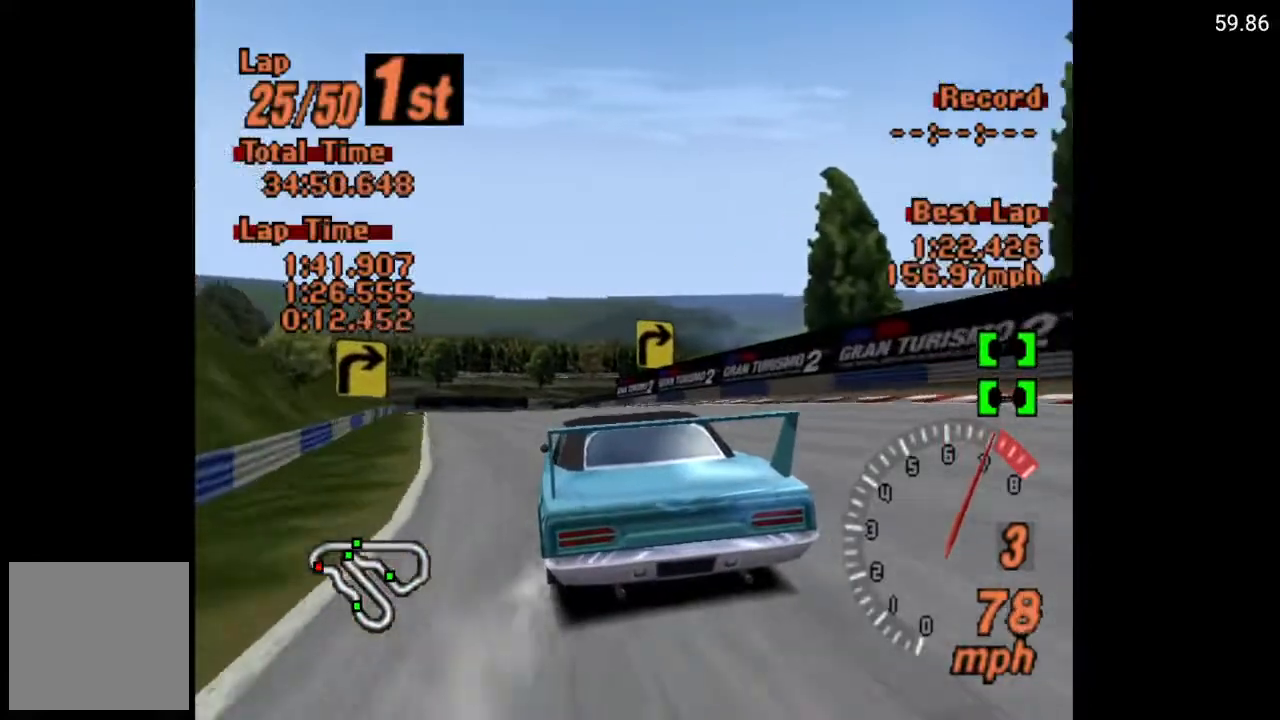
{"buttons": ["A"], "left_stick": "center", "right_stick": "center", "events": [[133, "DPAD_LEFT", "down"], [233, "DPAD_LEFT", "up"], [283, "R2", "down"], [400, "R2", "up"]]}
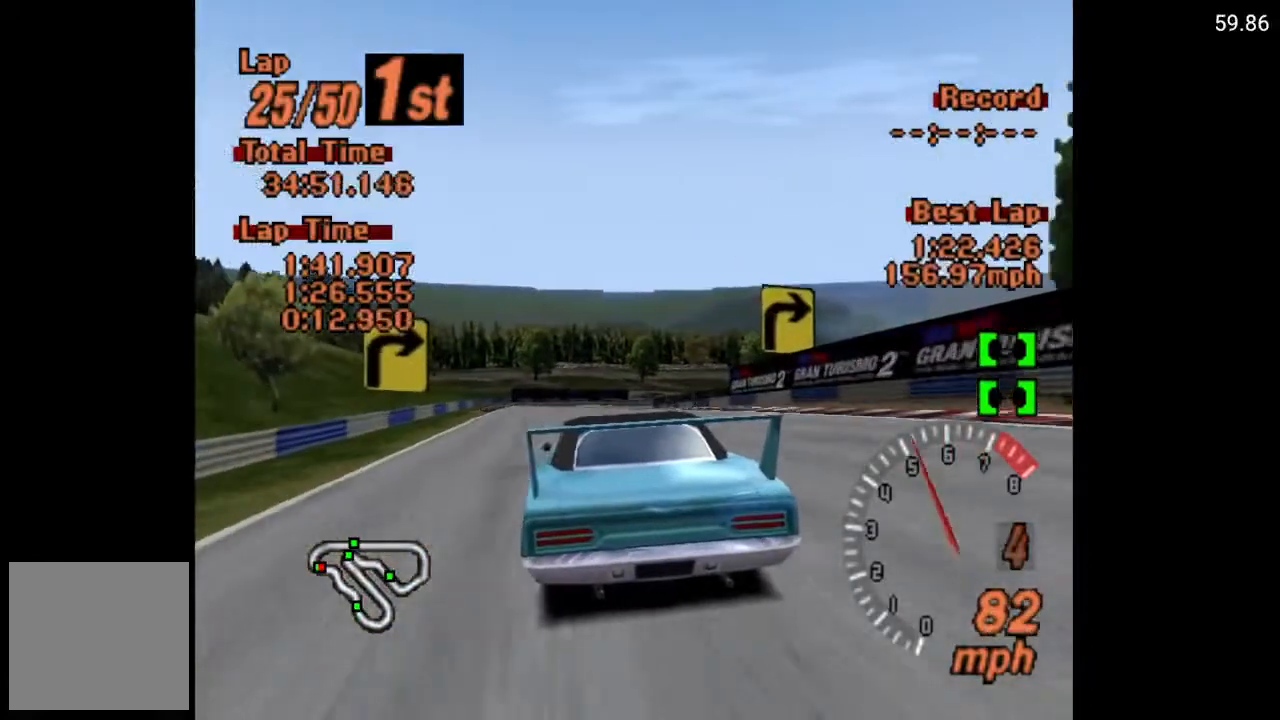
{"buttons": ["A"], "left_stick": "center", "right_stick": "center", "events": []}
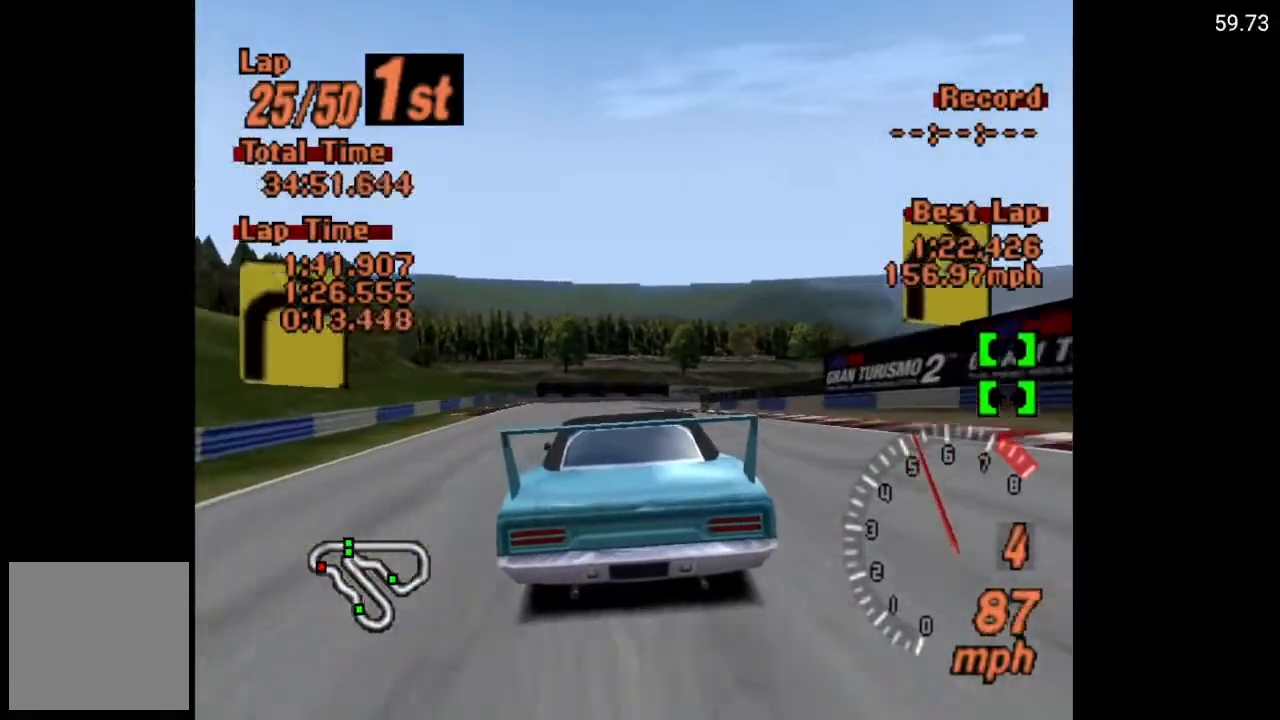
{"buttons": ["A"], "left_stick": "center", "right_stick": "center", "events": [[100, "DPAD_LEFT", "down"], [317, "DPAD_LEFT", "up"]]}
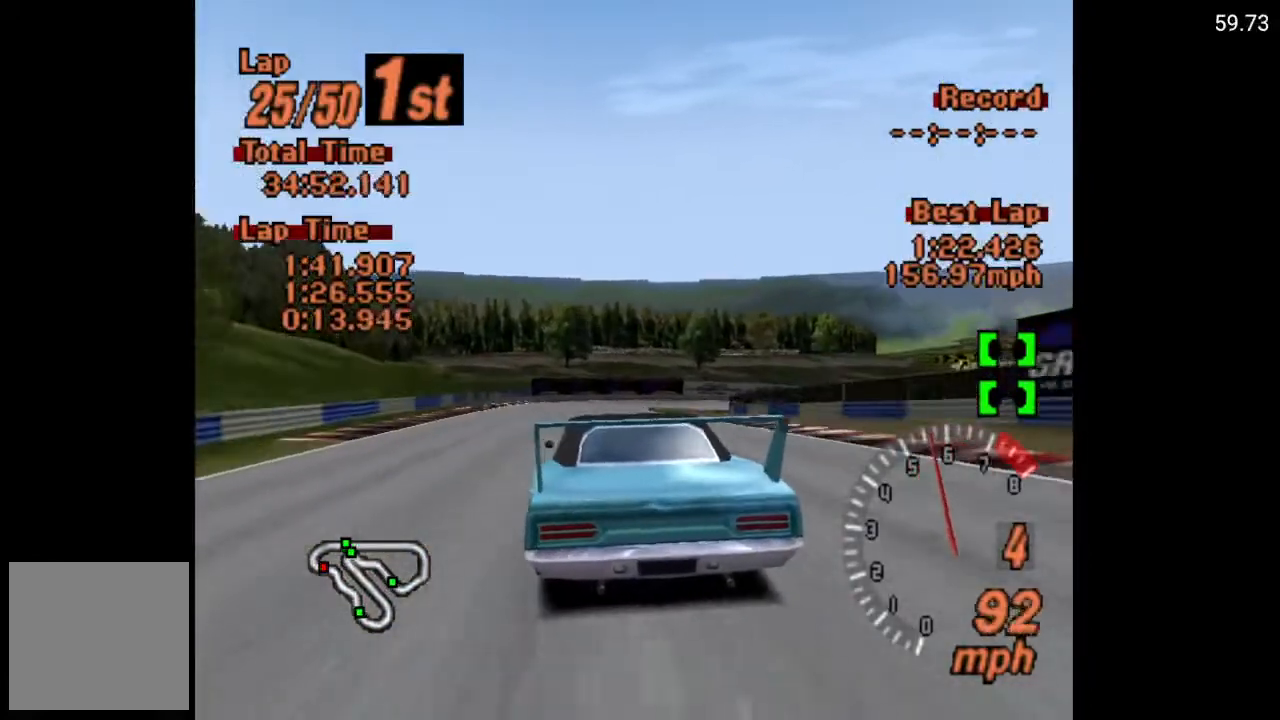
{"buttons": [], "left_stick": "center", "right_stick": "center", "events": [[67, "A", "up"]]}
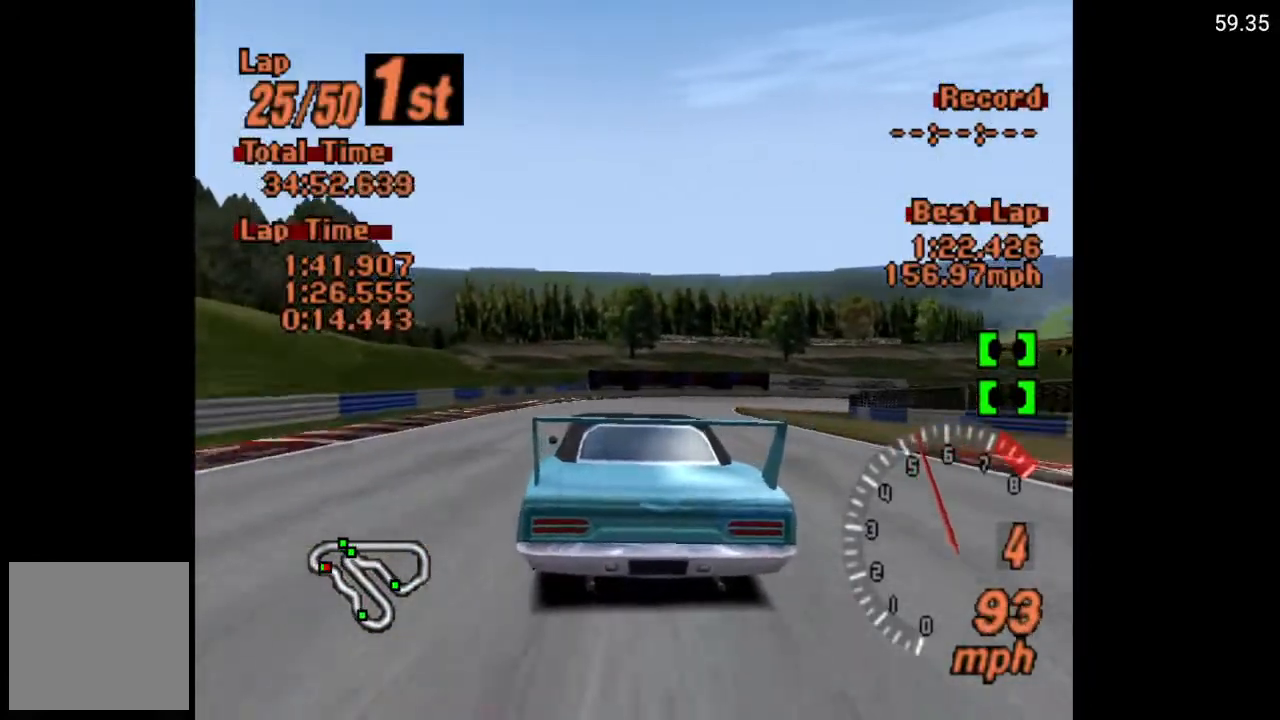
{"buttons": ["DPAD_RIGHT"], "left_stick": "center", "right_stick": "center", "events": [[33, "DPAD_RIGHT", "down"], [50, "A", "down"], [167, "DPAD_RIGHT", "up"], [383, "DPAD_RIGHT", "down"], [467, "A", "up"]]}
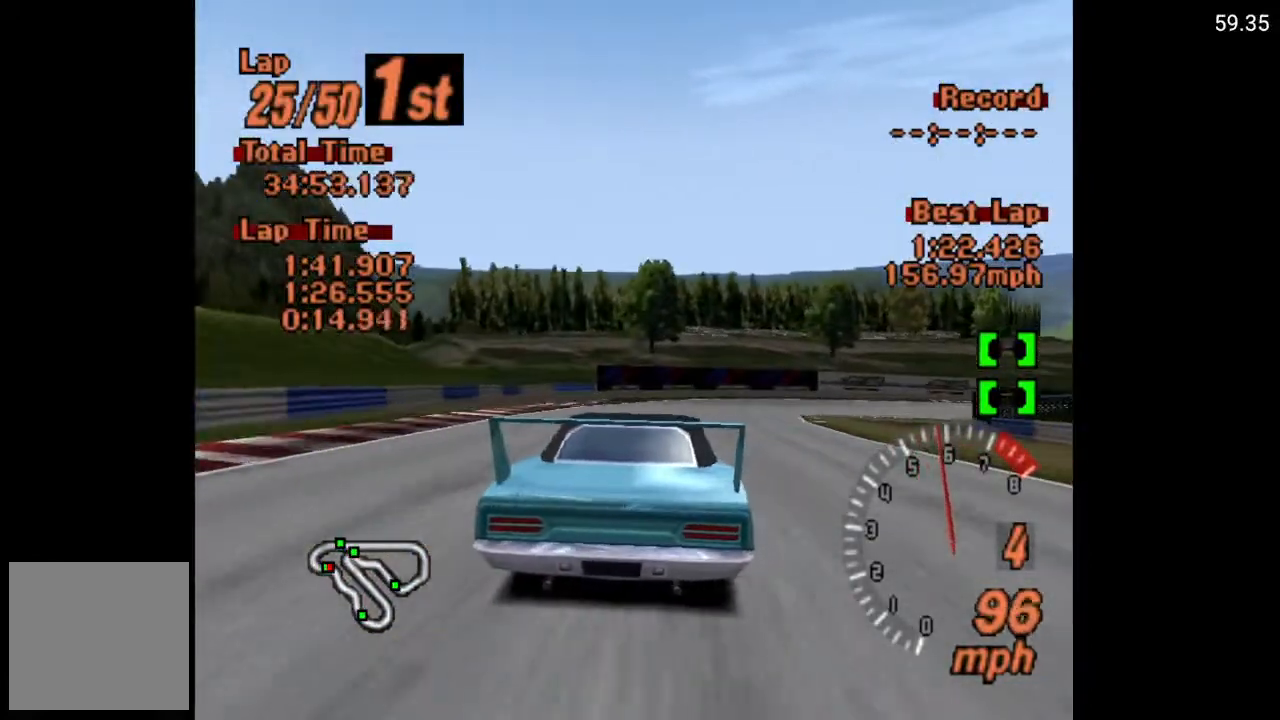
{"buttons": ["DPAD_RIGHT"], "left_stick": "center", "right_stick": "center", "events": []}
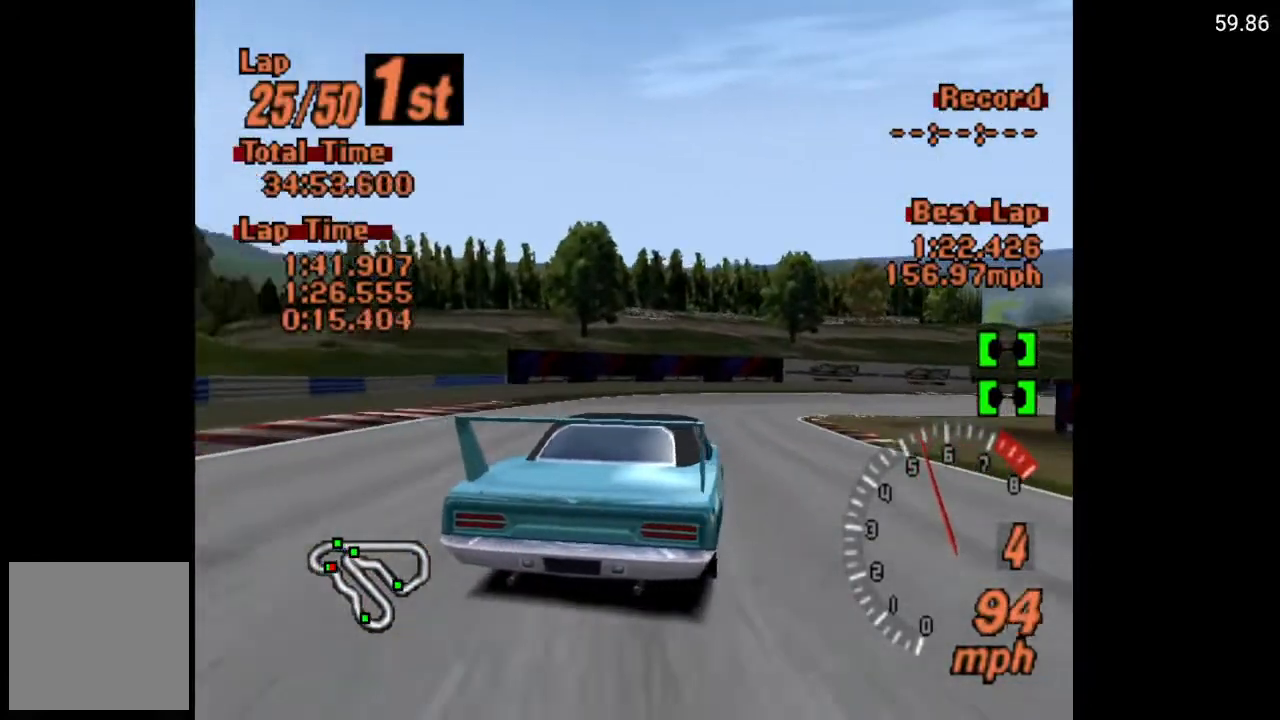
{"buttons": ["DPAD_RIGHT"], "left_stick": "center", "right_stick": "center", "events": []}
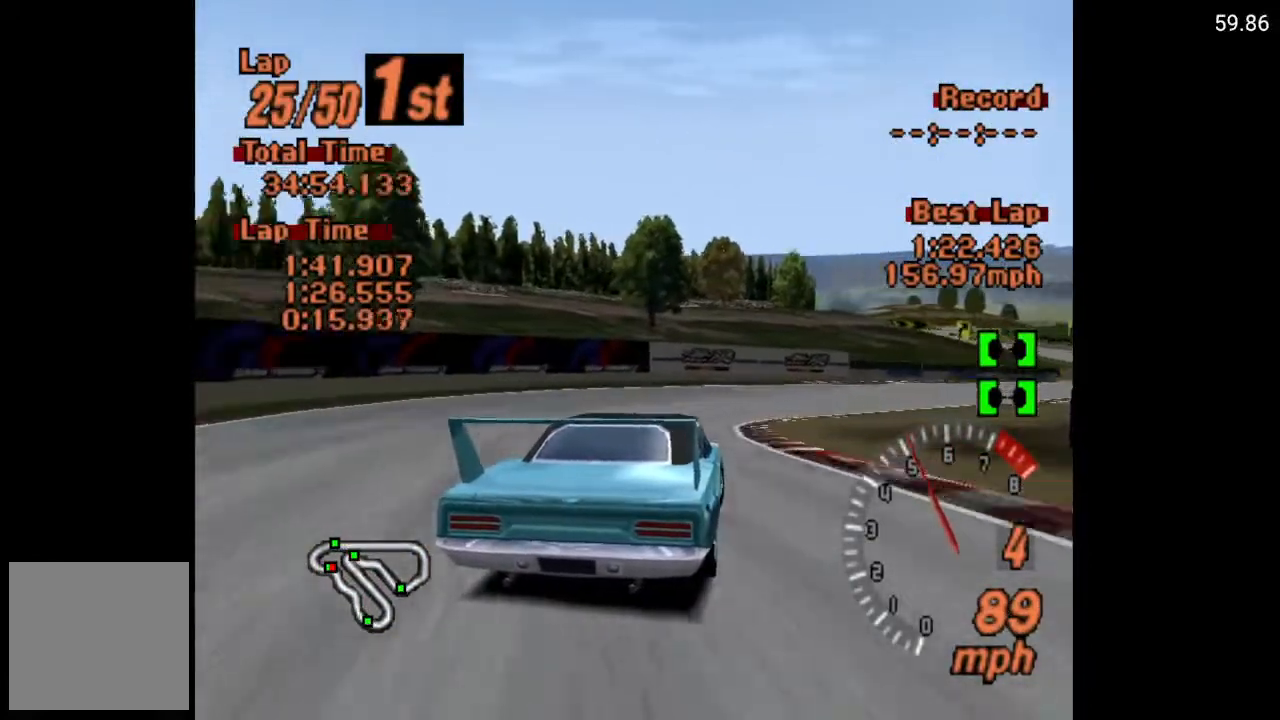
{"buttons": ["A", "DPAD_RIGHT"], "left_stick": "center", "right_stick": "center", "events": [[283, "A", "down"]]}
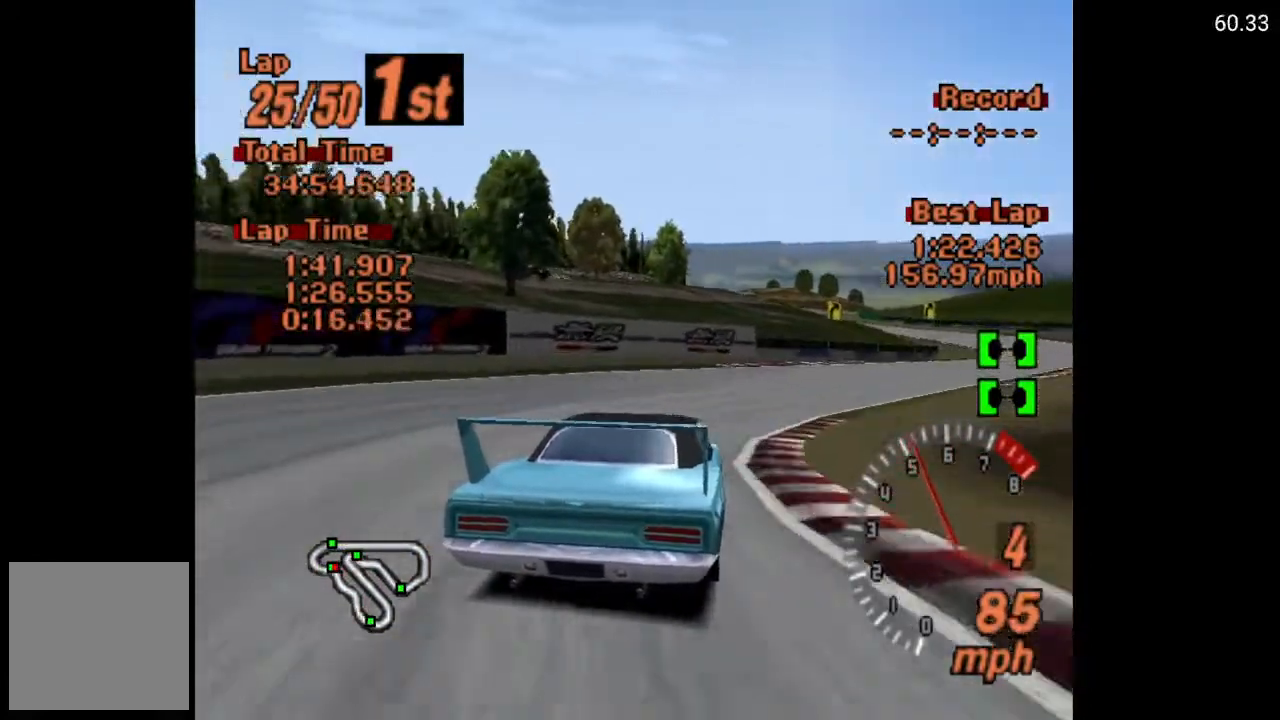
{"buttons": ["A", "DPAD_RIGHT"], "left_stick": "center", "right_stick": "center", "events": []}
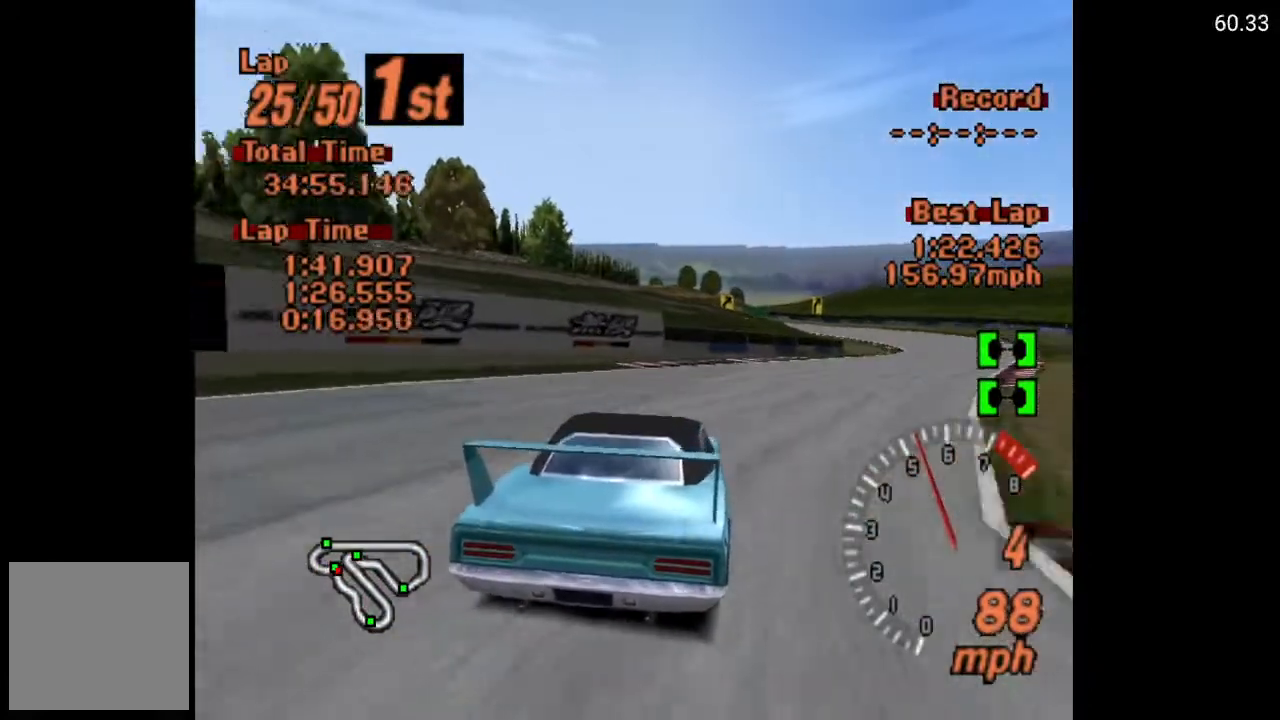
{"buttons": ["A", "DPAD_RIGHT"], "left_stick": "center", "right_stick": "center", "events": [[117, "A", "up"], [300, "A", "down"]]}
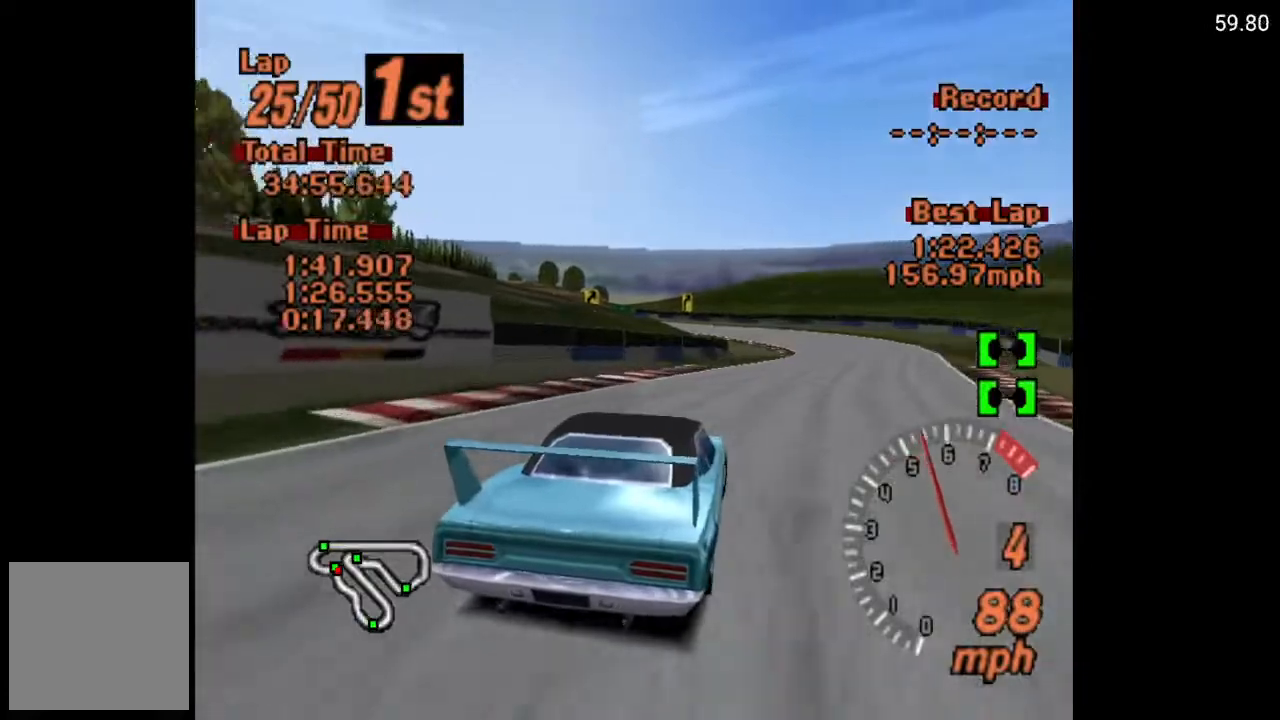
{"buttons": ["A"], "left_stick": "center", "right_stick": "center", "events": [[133, "DPAD_RIGHT", "up"]]}
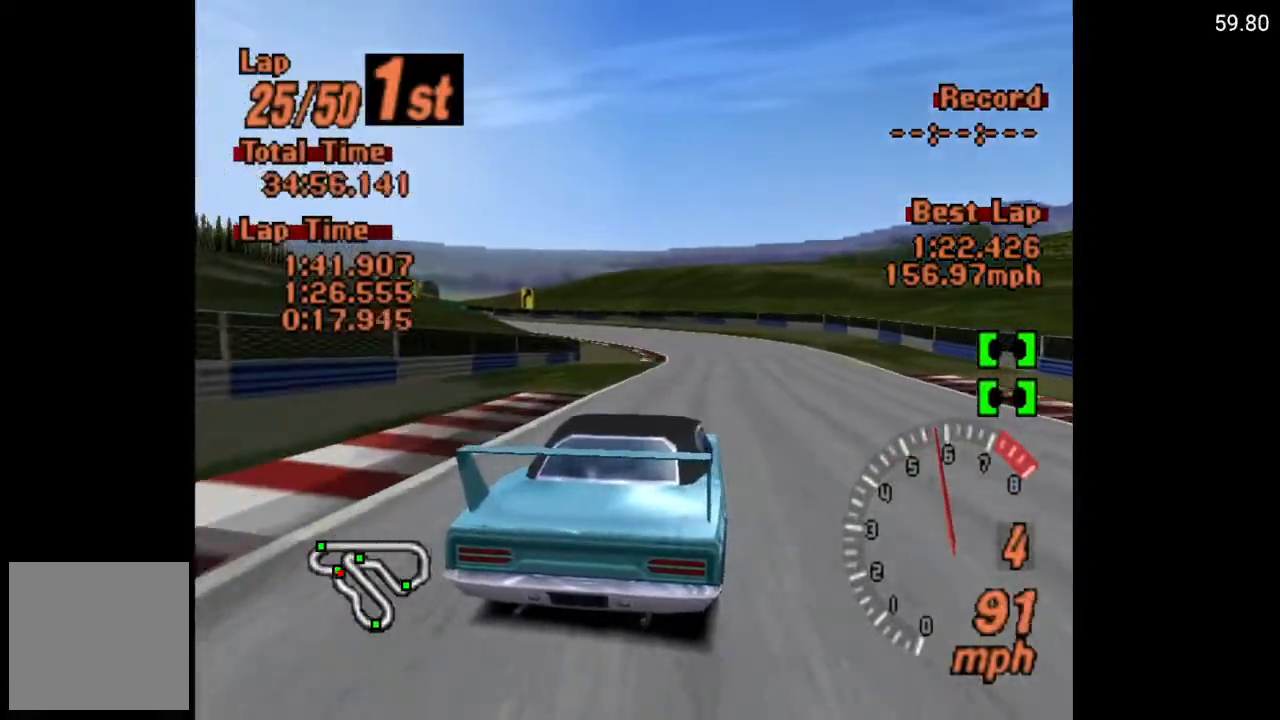
{"buttons": ["DPAD_LEFT"], "left_stick": "center", "right_stick": "center", "events": [[317, "DPAD_LEFT", "down"], [350, "A", "up"]]}
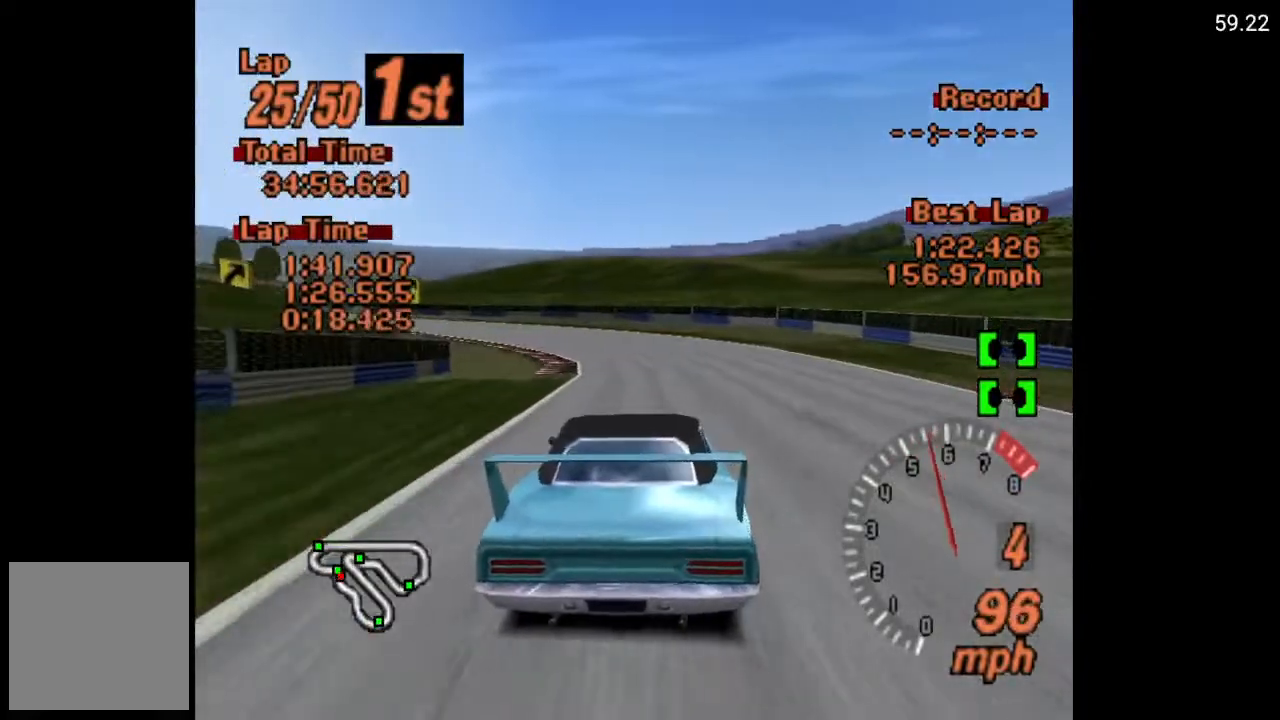
{"buttons": ["A", "DPAD_LEFT"], "left_stick": "center", "right_stick": "center", "events": [[117, "DPAD_LEFT", "up"], [283, "DPAD_LEFT", "down"], [383, "A", "down"]]}
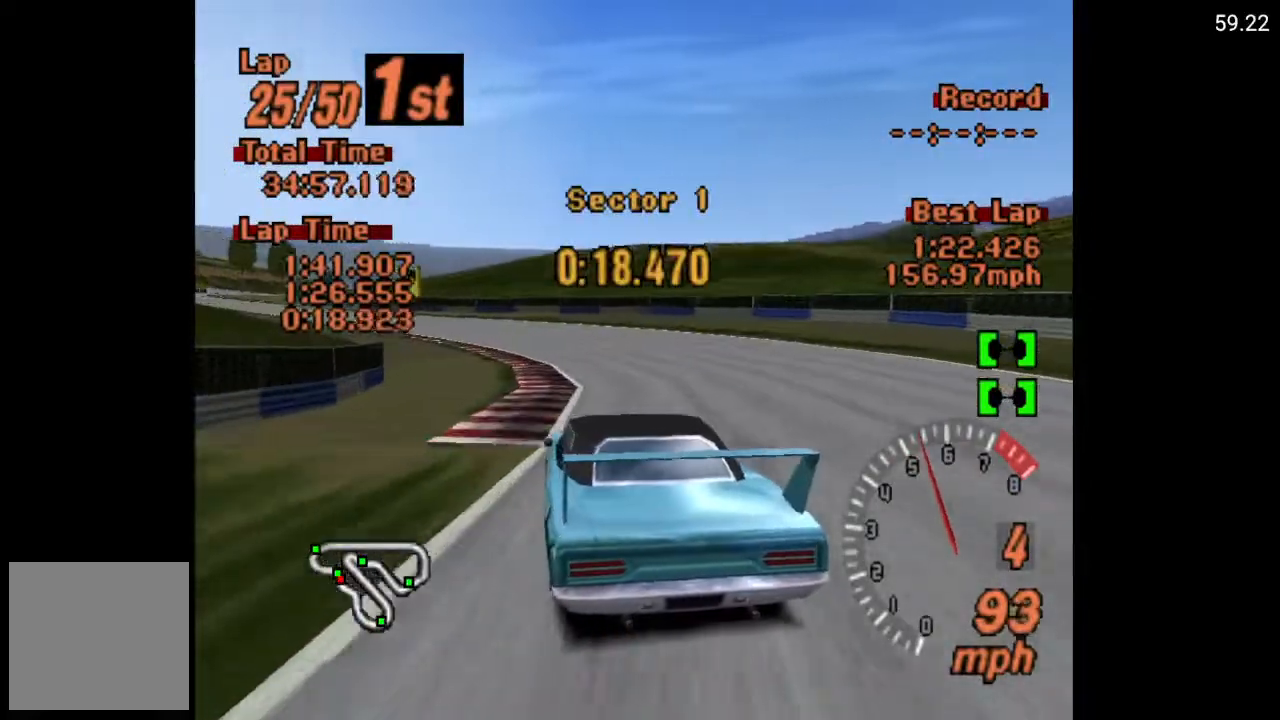
{"buttons": ["A", "DPAD_LEFT"], "left_stick": "center", "right_stick": "center", "events": [[50, "DPAD_LEFT", "up"], [300, "DPAD_LEFT", "down"]]}
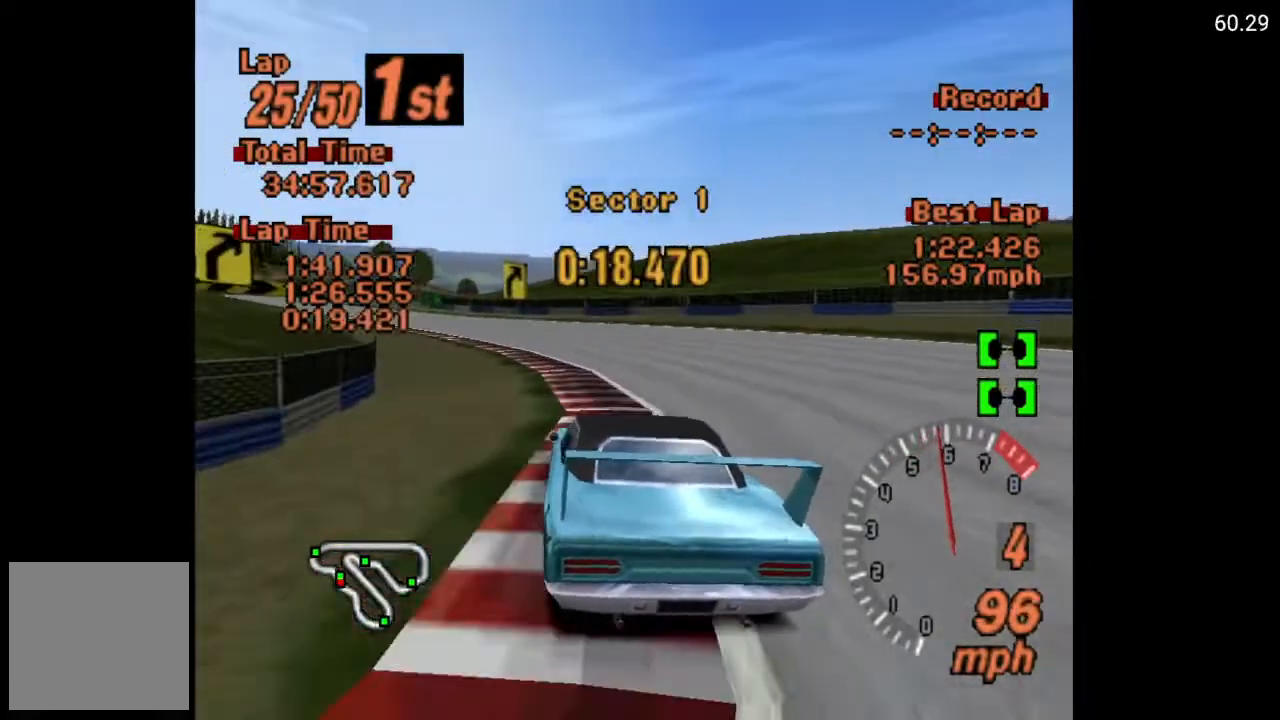
{"buttons": ["A", "DPAD_LEFT"], "left_stick": "center", "right_stick": "center", "events": []}
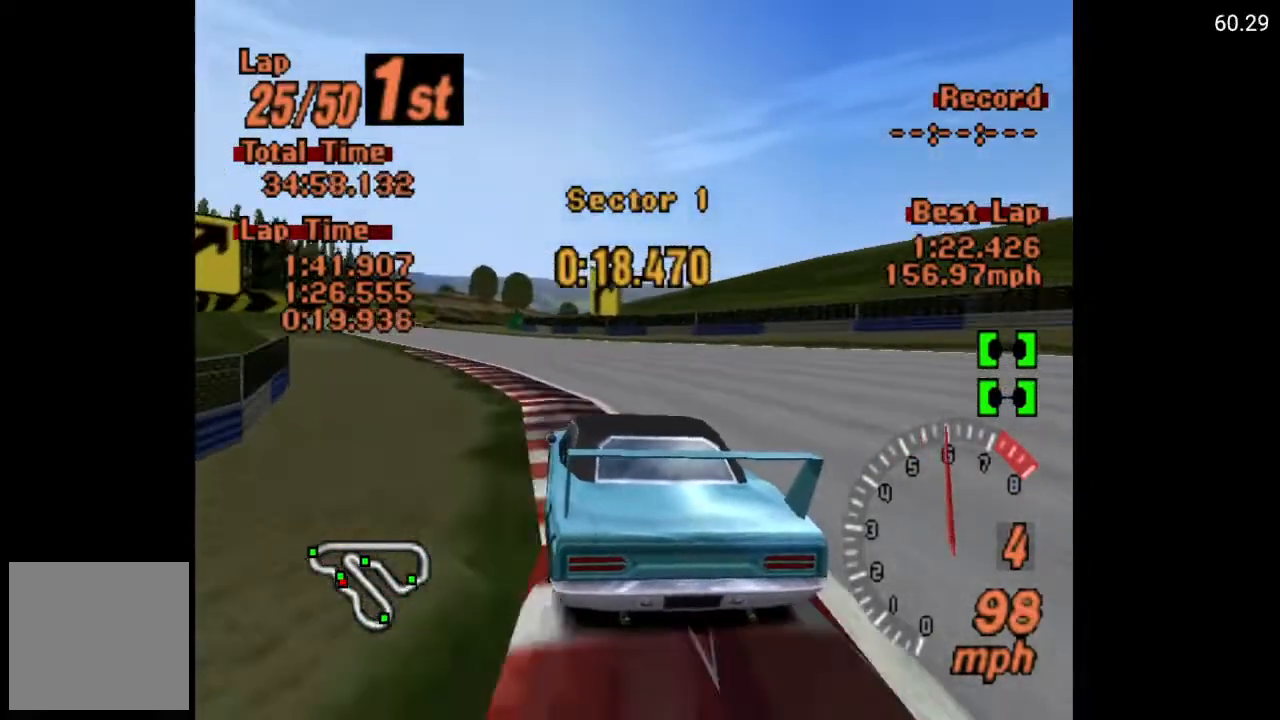
{"buttons": ["A"], "left_stick": "center", "right_stick": "center", "events": [[417, "DPAD_LEFT", "up"]]}
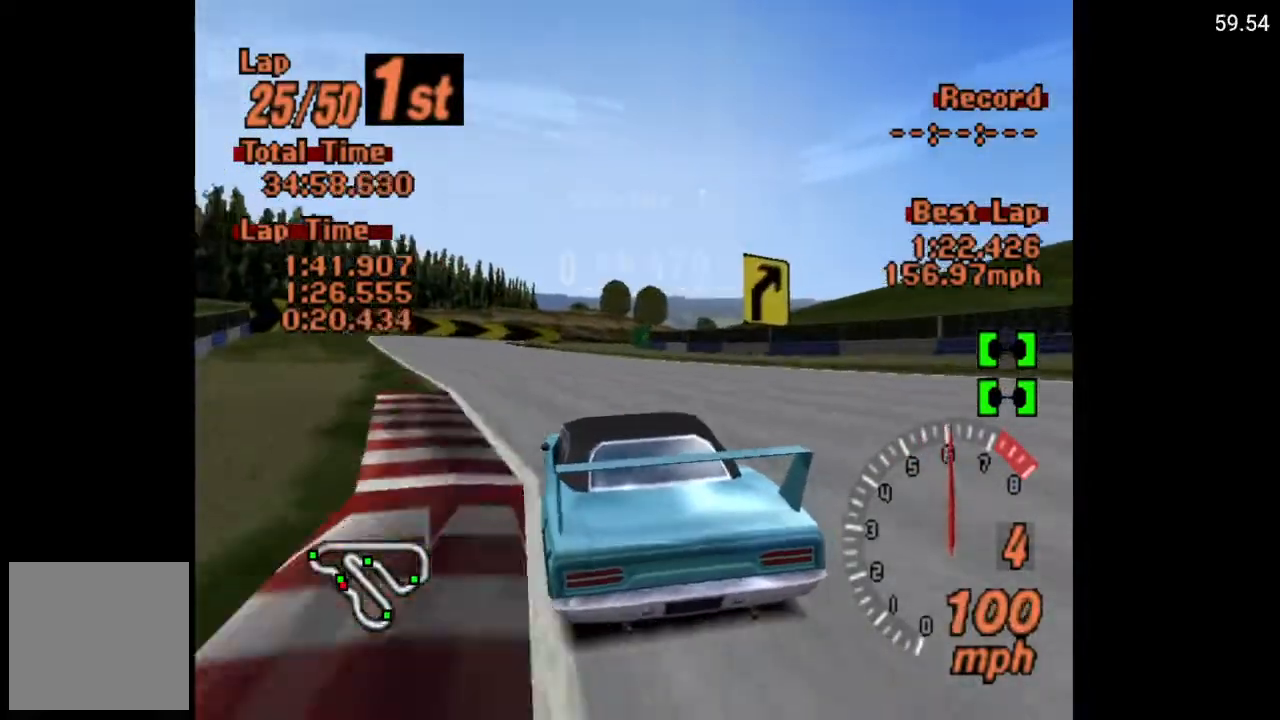
{"buttons": [], "left_stick": "center", "right_stick": "center", "events": [[100, "DPAD_LEFT", "down"], [200, "DPAD_LEFT", "up"], [317, "A", "up"], [350, "DPAD_LEFT", "down"], [467, "DPAD_LEFT", "up"]]}
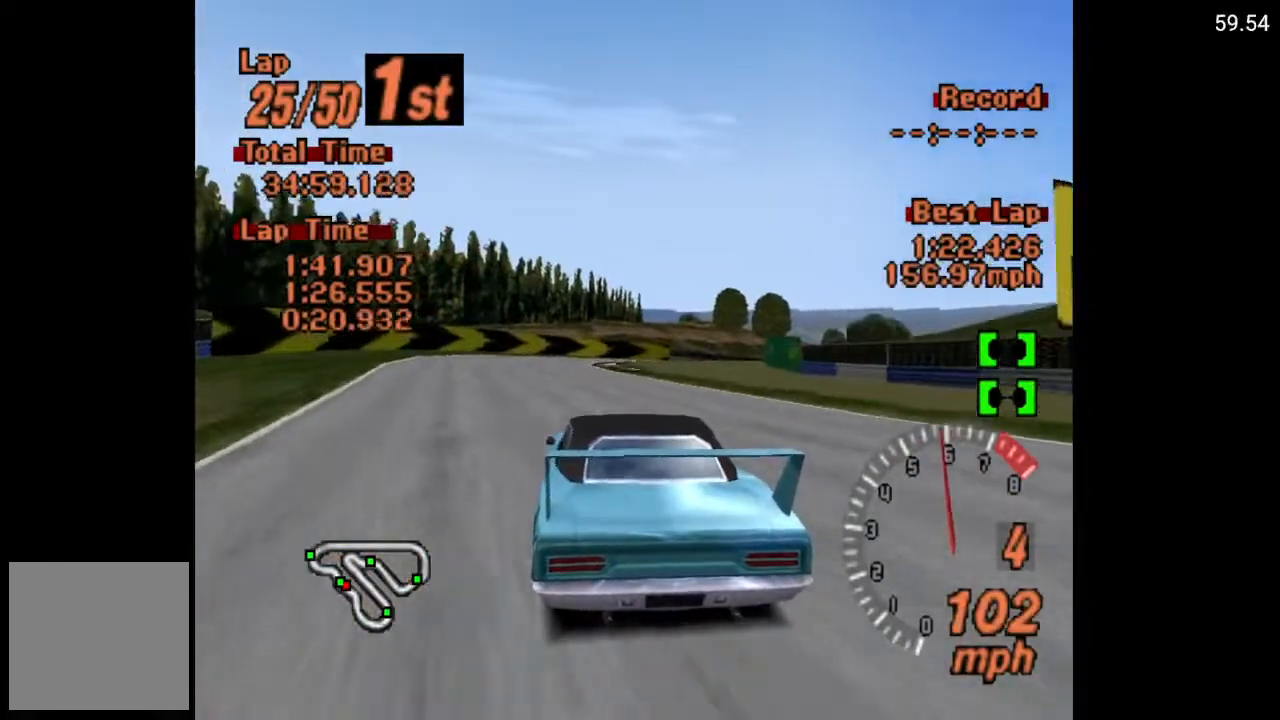
{"buttons": ["DPAD_RIGHT"], "left_stick": "center", "right_stick": "center", "events": [[217, "DPAD_RIGHT", "down"], [283, "A", "down"], [483, "A", "up"]]}
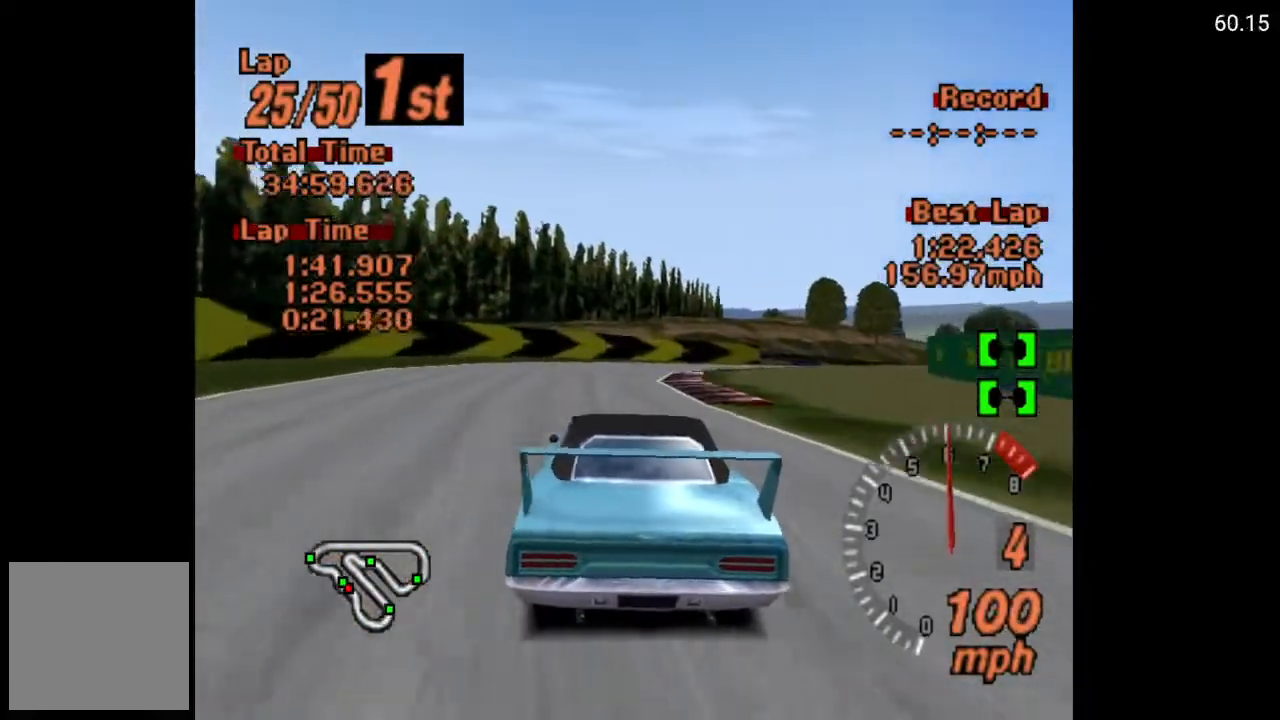
{"buttons": ["DPAD_RIGHT"], "left_stick": "center", "right_stick": "center", "events": []}
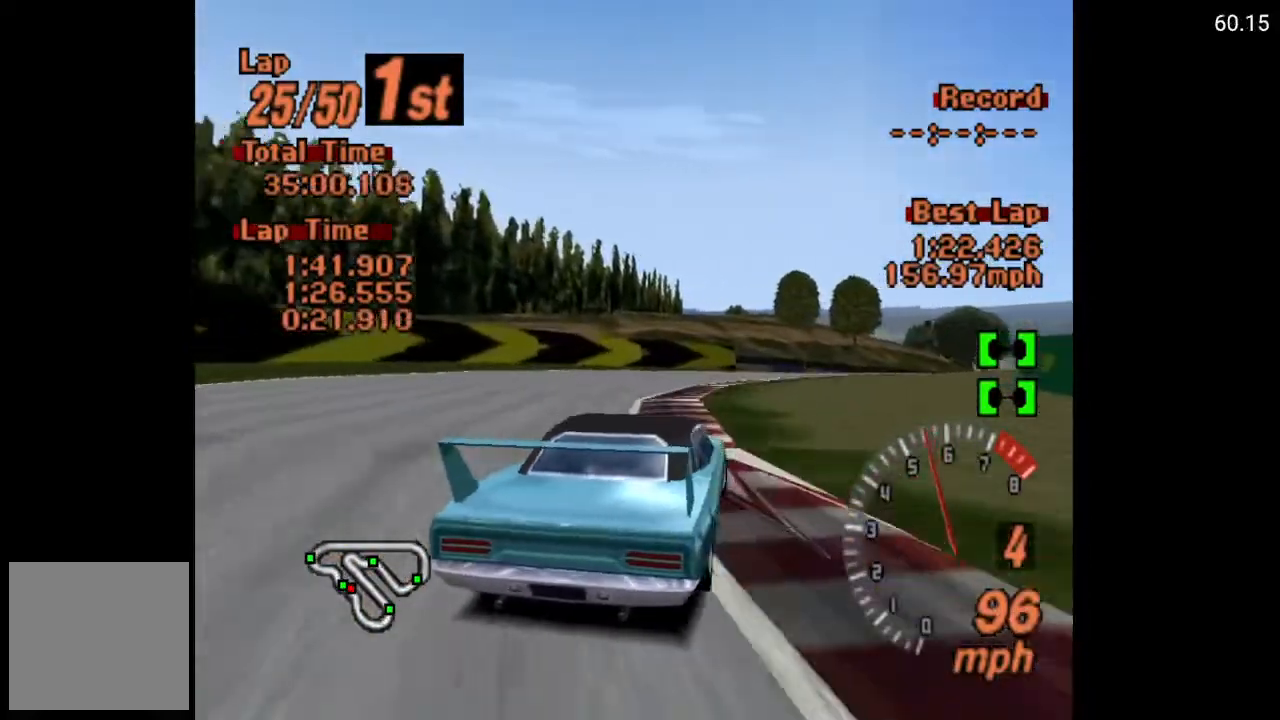
{"buttons": ["A", "DPAD_RIGHT"], "left_stick": "center", "right_stick": "center", "events": [[250, "A", "down"]]}
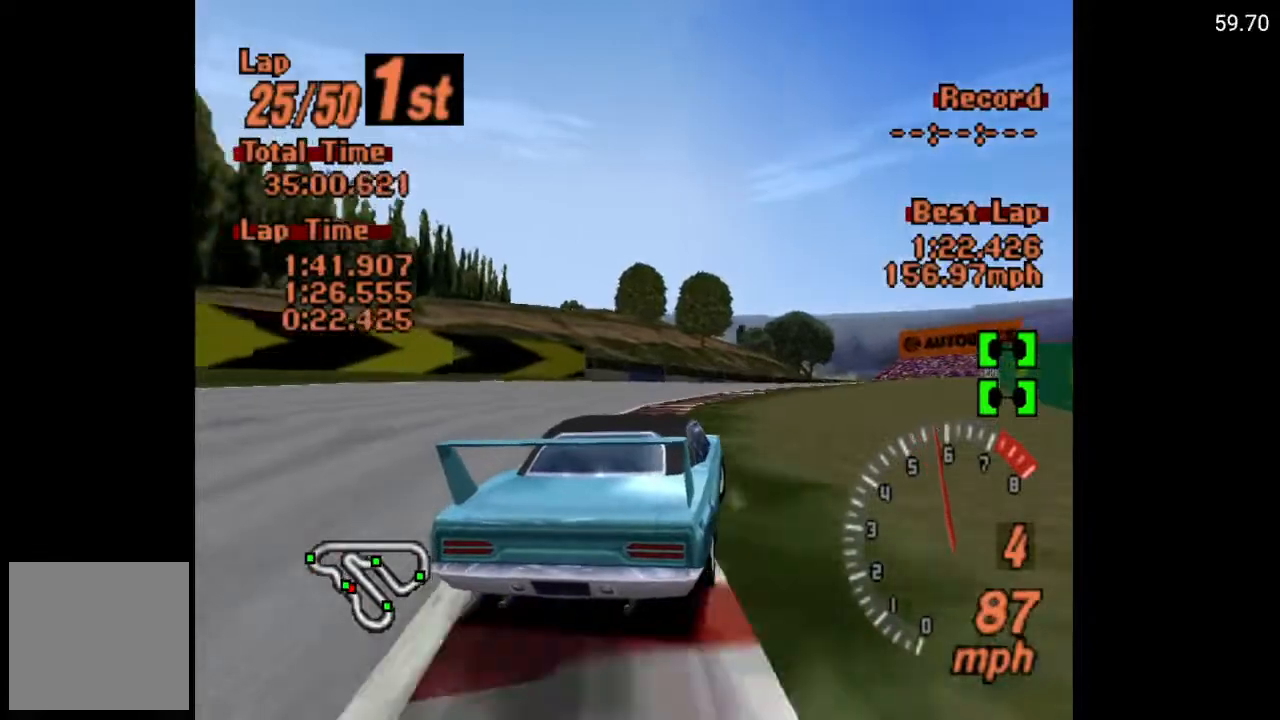
{"buttons": ["A", "DPAD_RIGHT"], "left_stick": "center", "right_stick": "center", "events": [[83, "DPAD_RIGHT", "up"], [300, "DPAD_RIGHT", "down"]]}
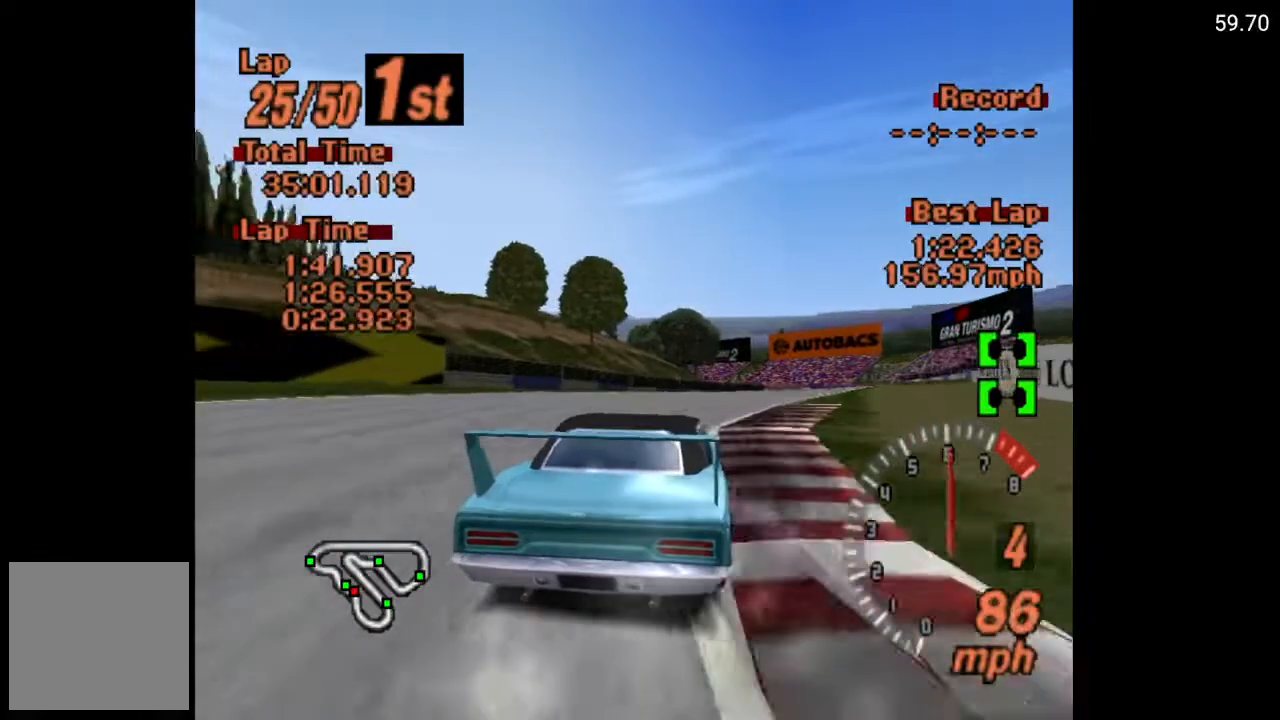
{"buttons": ["A", "DPAD_RIGHT"], "left_stick": "center", "right_stick": "center", "events": []}